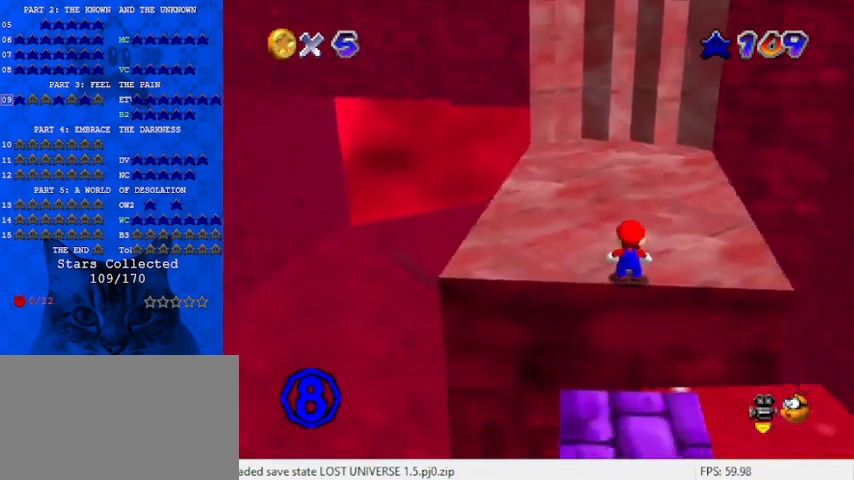
Gameplay with keyboard; each line is a JSON object with the keys held at the frame after it. "events" lists presses ("down") and releases ("up") of "a", "c", "ctrl", "d", "down", "left", "return", "right", "s", "shift", "up", "w", "x" and "y" between this image and that frame as [ms after this image, input, new state], when the widget could be followed in between. No other keys are recorded. Mouse input is not recorded.
{"keys": ["up"], "events": [[367, "up", "down"]]}
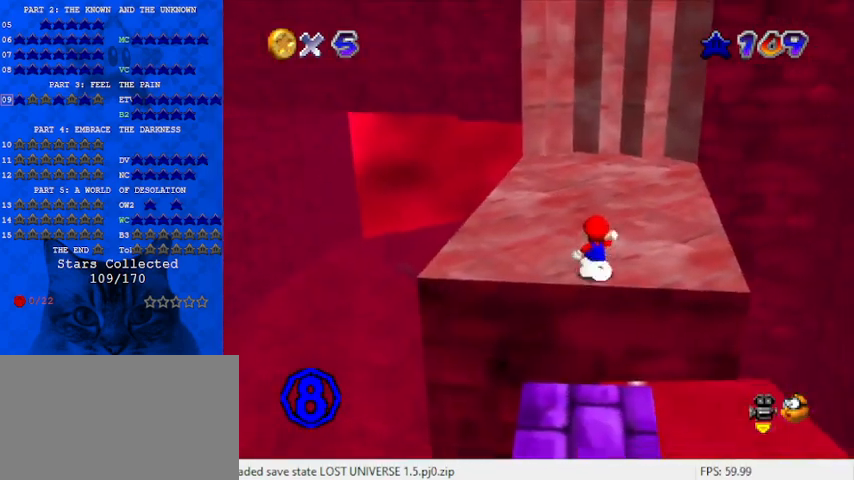
{"keys": ["up"], "events": []}
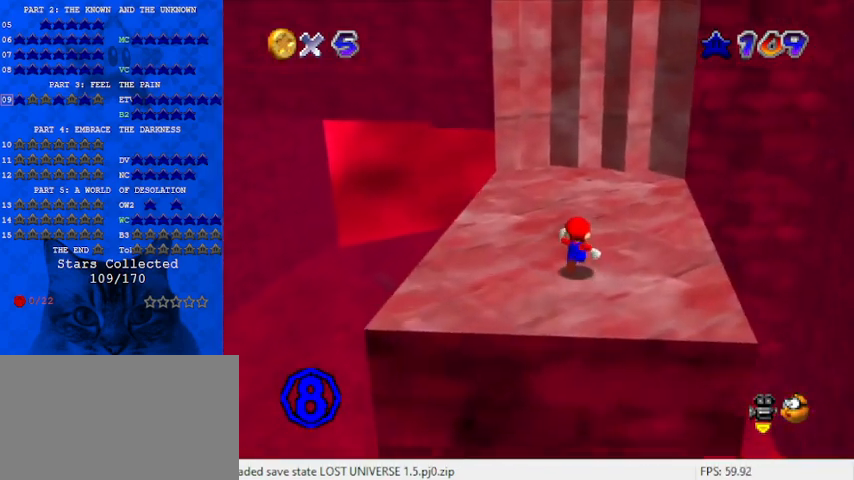
{"keys": ["right", "up"], "events": [[367, "right", "down"]]}
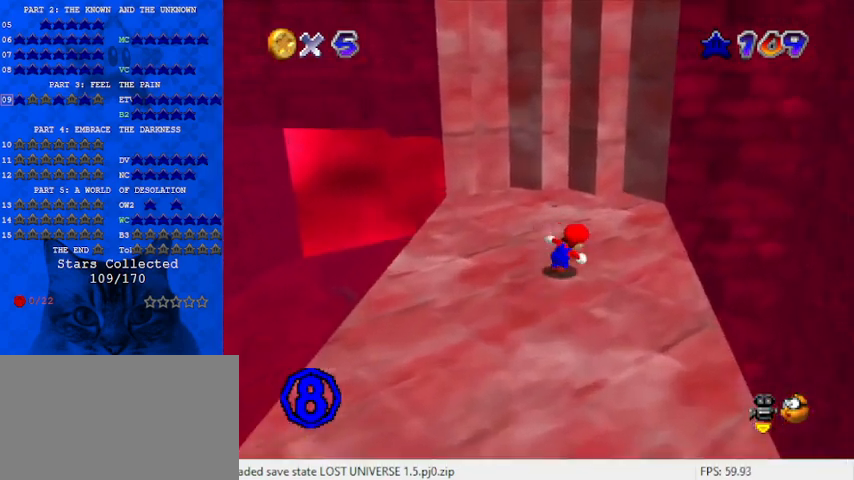
{"keys": ["right", "shift", "up", "y"], "events": [[433, "y", "down"], [467, "shift", "down"]]}
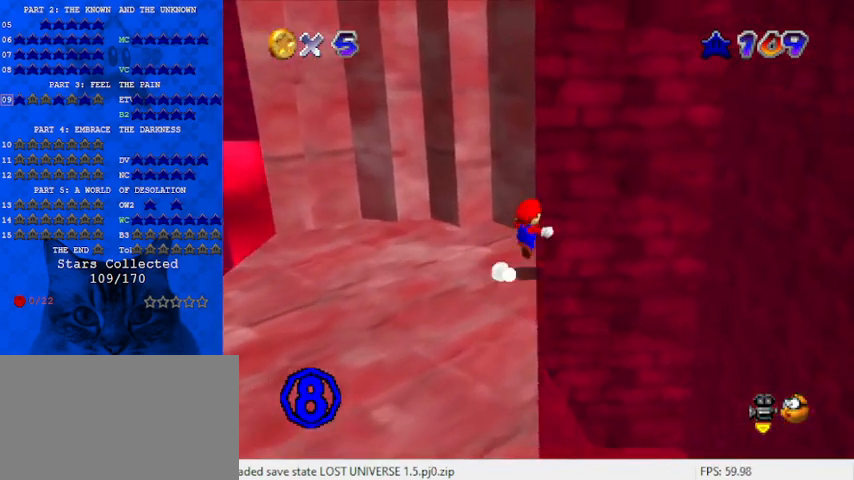
{"keys": ["right", "up"], "events": [[333, "shift", "up"], [400, "y", "up"]]}
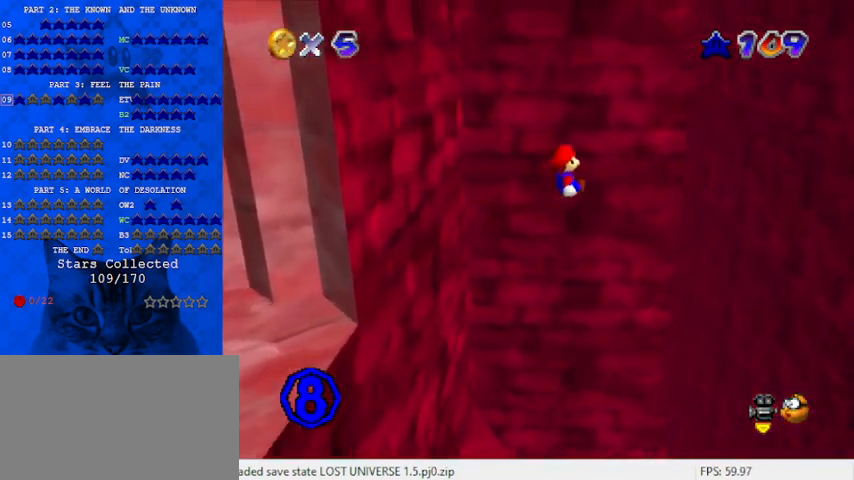
{"keys": ["c", "right", "up"], "events": [[500, "c", "down"]]}
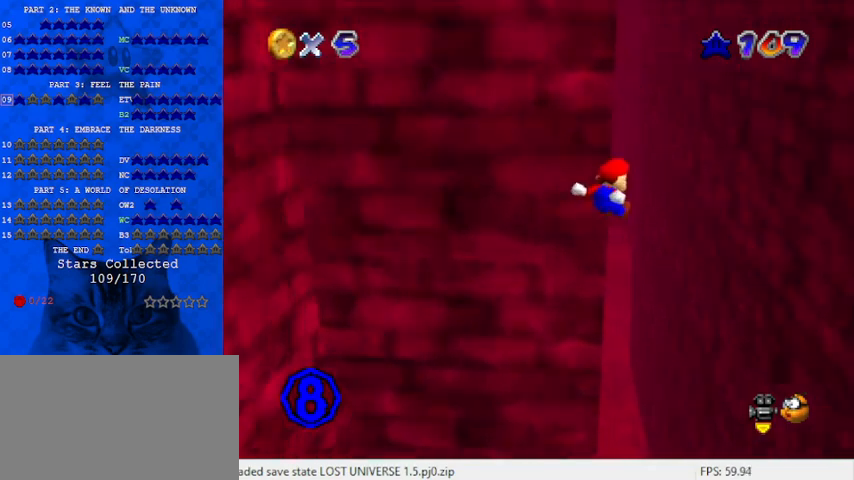
{"keys": ["right", "up"], "events": [[33, "c", "up"], [133, "c", "down"], [233, "c", "up"], [400, "shift", "down"], [467, "ctrl", "down"], [467, "shift", "up"], [500, "ctrl", "up"]]}
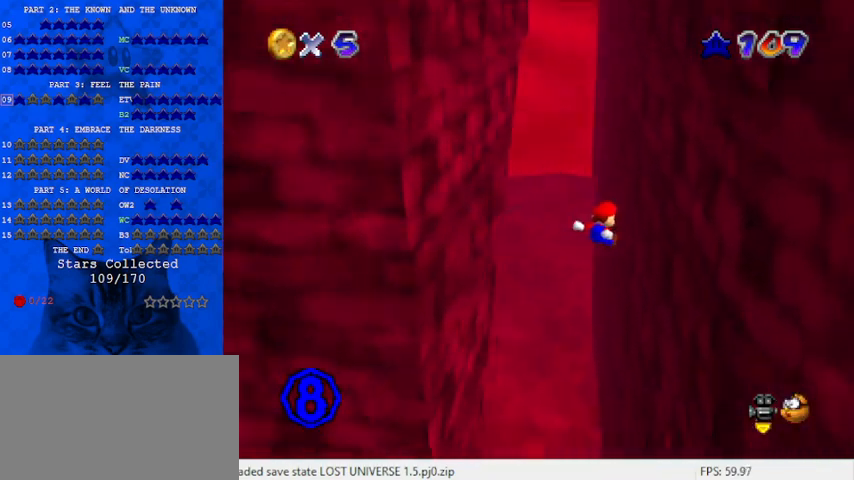
{"keys": ["ctrl", "left", "shift", "up"], "events": [[100, "shift", "down"], [133, "ctrl", "down"], [200, "ctrl", "up"], [200, "shift", "up"], [200, "up", "up"], [267, "ctrl", "down"], [267, "shift", "down"], [333, "ctrl", "up"], [333, "left", "down"], [333, "shift", "up"], [367, "right", "up"], [367, "up", "down"], [433, "ctrl", "down"], [433, "shift", "down"]]}
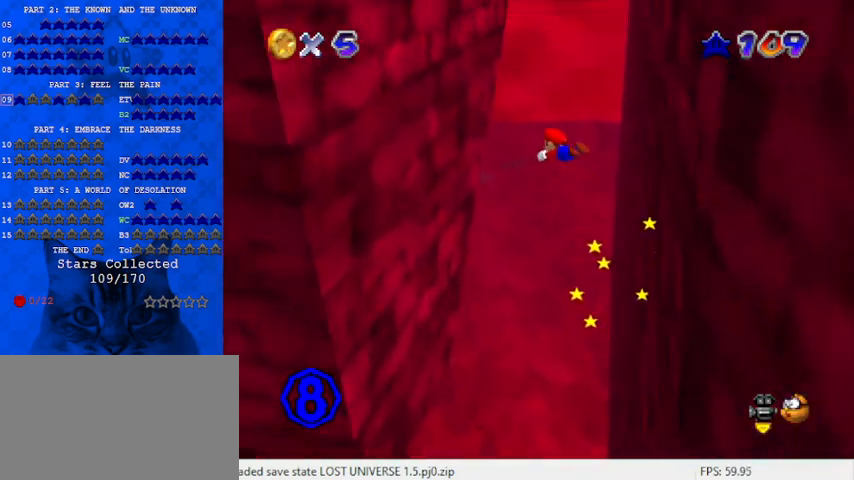
{"keys": ["left"], "events": [[67, "ctrl", "up"], [100, "shift", "up"], [300, "up", "up"]]}
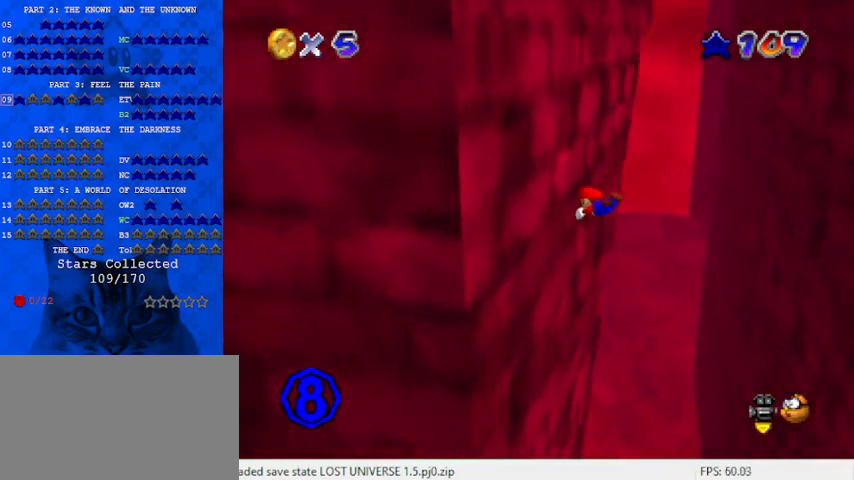
{"keys": ["ctrl", "right", "shift"], "events": [[133, "right", "down"], [133, "shift", "down"], [167, "left", "up"], [300, "ctrl", "down"]]}
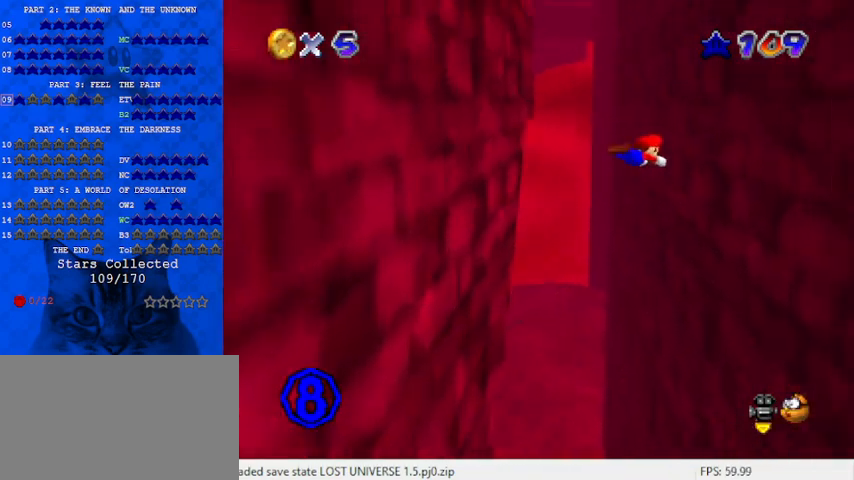
{"keys": ["left", "shift"], "events": [[33, "ctrl", "up"], [67, "shift", "up"], [400, "left", "down"], [400, "right", "up"], [400, "shift", "down"]]}
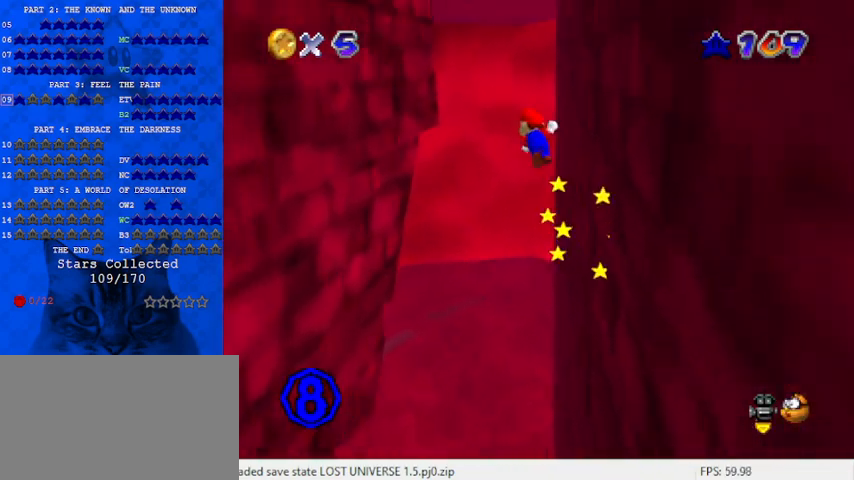
{"keys": ["left"], "events": [[33, "ctrl", "down"], [300, "ctrl", "up"], [300, "shift", "up"], [400, "down", "down"], [467, "down", "up"]]}
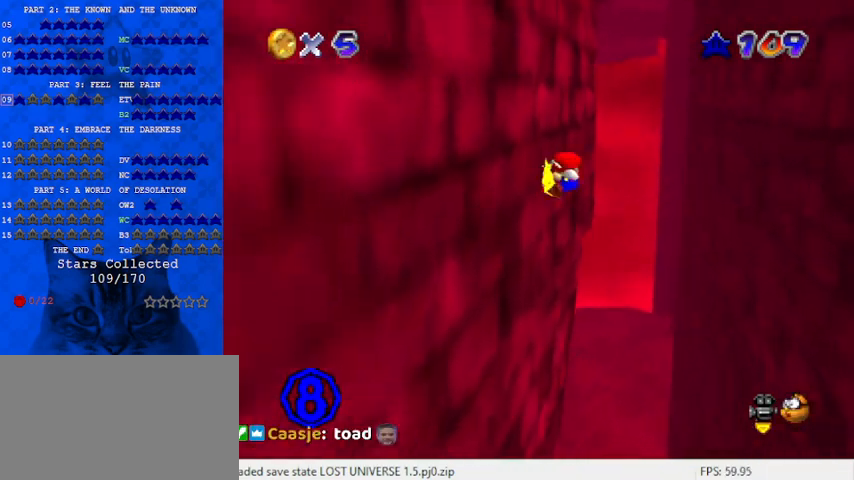
{"keys": ["down", "right", "shift"], "events": [[100, "left", "up"], [100, "right", "down"], [100, "shift", "down"], [267, "ctrl", "down"], [500, "ctrl", "up"], [500, "down", "down"]]}
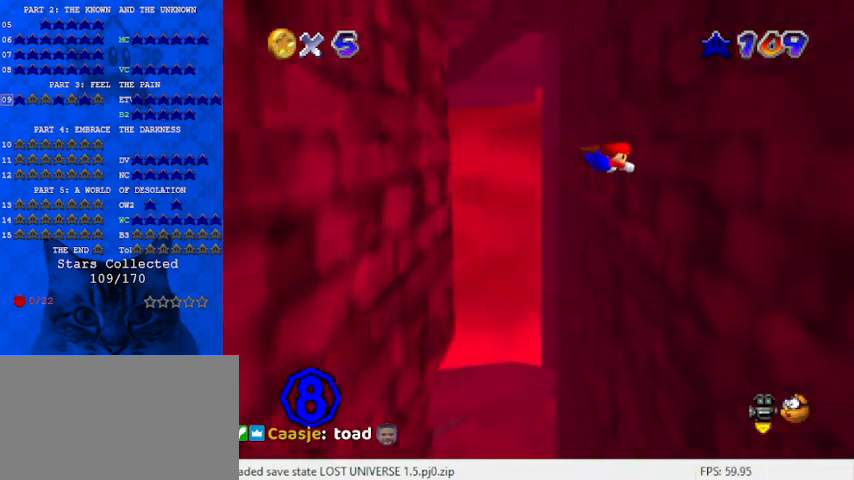
{"keys": ["ctrl", "left", "shift"], "events": [[67, "shift", "up"], [200, "down", "up"], [233, "left", "down"], [233, "shift", "down"], [300, "right", "up"], [467, "ctrl", "down"]]}
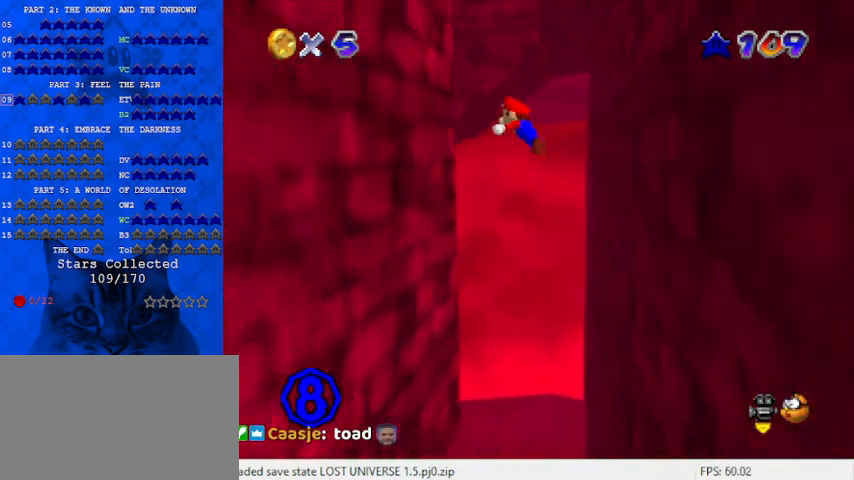
{"keys": ["right", "shift"], "events": [[200, "ctrl", "up"], [200, "shift", "up"], [333, "right", "down"], [400, "left", "up"], [400, "shift", "down"]]}
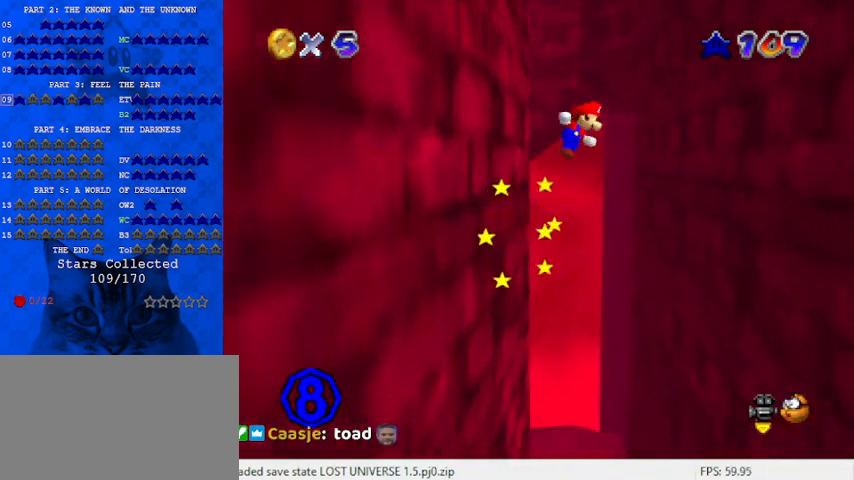
{"keys": ["right", "shift"], "events": [[133, "ctrl", "down"], [267, "down", "down"], [367, "ctrl", "up"], [367, "shift", "up"], [467, "down", "up"], [500, "shift", "down"]]}
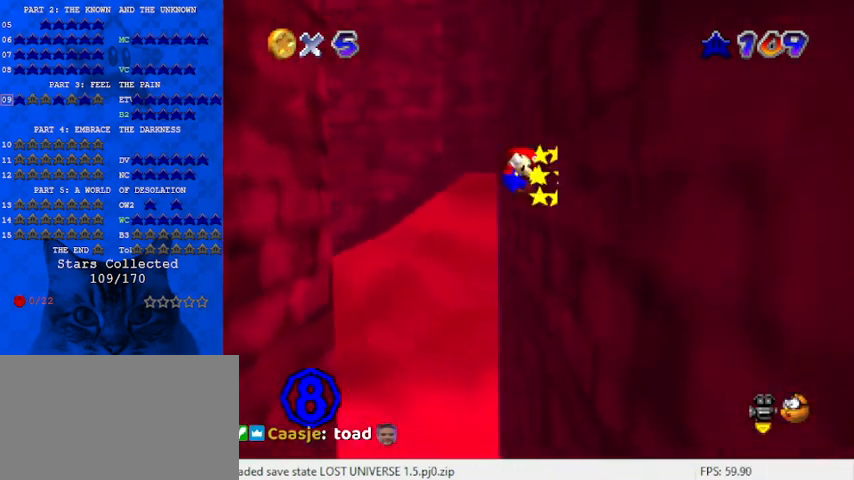
{"keys": ["down", "left"], "events": [[33, "left", "down"], [33, "right", "up"], [267, "ctrl", "down"], [333, "down", "down"], [467, "ctrl", "up"], [467, "shift", "up"]]}
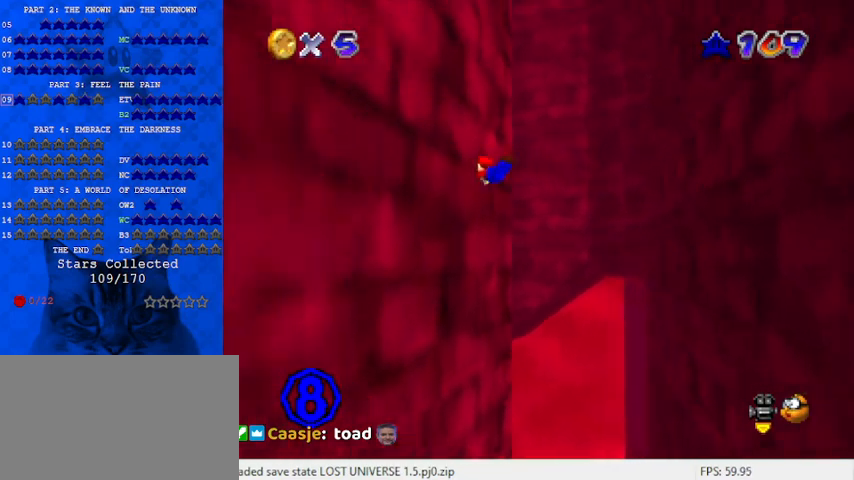
{"keys": ["ctrl", "down", "right", "shift"], "events": [[100, "right", "down"], [133, "left", "up"], [133, "shift", "down"], [367, "ctrl", "down"]]}
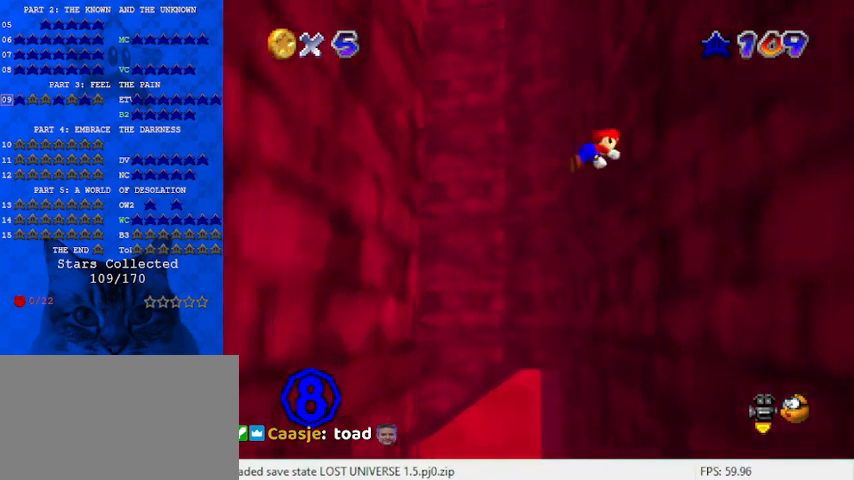
{"keys": ["ctrl", "down", "left", "shift"], "events": [[100, "ctrl", "up"], [100, "shift", "up"], [267, "down", "up"], [267, "left", "down"], [267, "right", "up"], [267, "shift", "down"], [433, "down", "down"], [500, "ctrl", "down"]]}
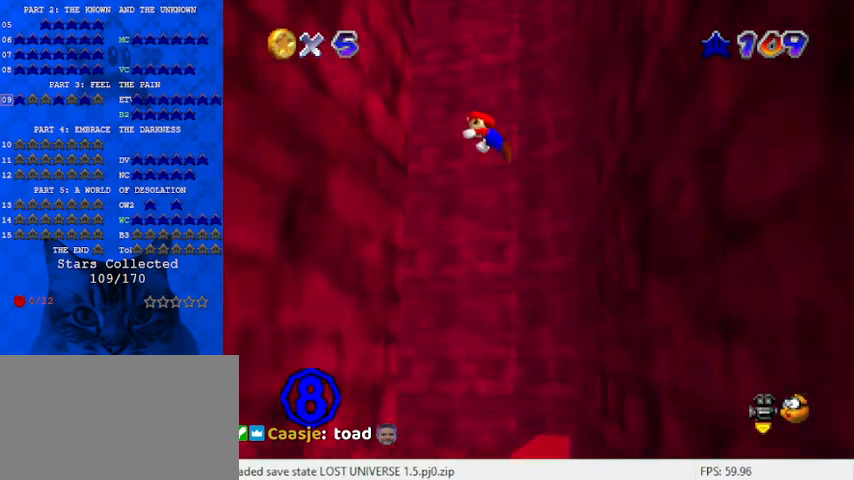
{"keys": ["down", "right", "shift"], "events": [[167, "ctrl", "up"], [233, "shift", "up"], [267, "down", "up"], [300, "right", "down"], [367, "left", "up"], [367, "shift", "down"], [500, "down", "down"]]}
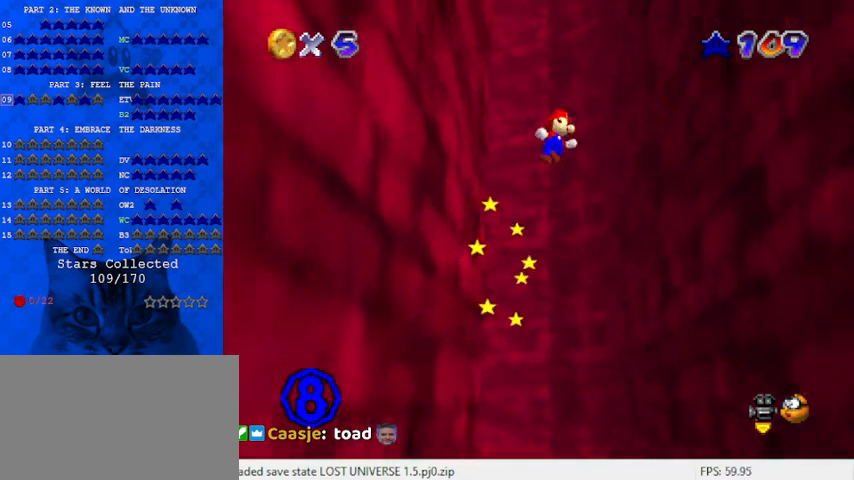
{"keys": ["left", "shift"], "events": [[100, "ctrl", "down"], [267, "ctrl", "up"], [267, "shift", "up"], [333, "down", "up"], [467, "left", "down"], [467, "right", "up"], [467, "shift", "down"]]}
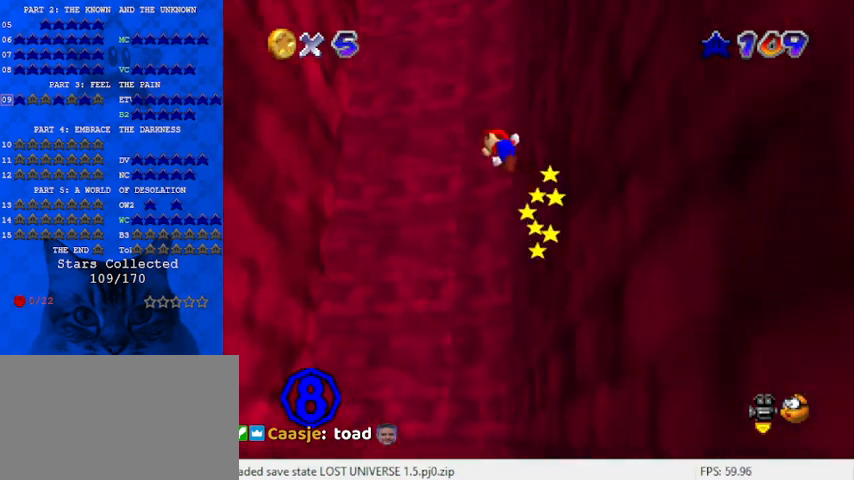
{"keys": ["right"], "events": [[233, "ctrl", "down"], [233, "down", "down"], [367, "down", "up"], [433, "ctrl", "up"], [433, "shift", "up"], [500, "left", "up"], [500, "right", "down"]]}
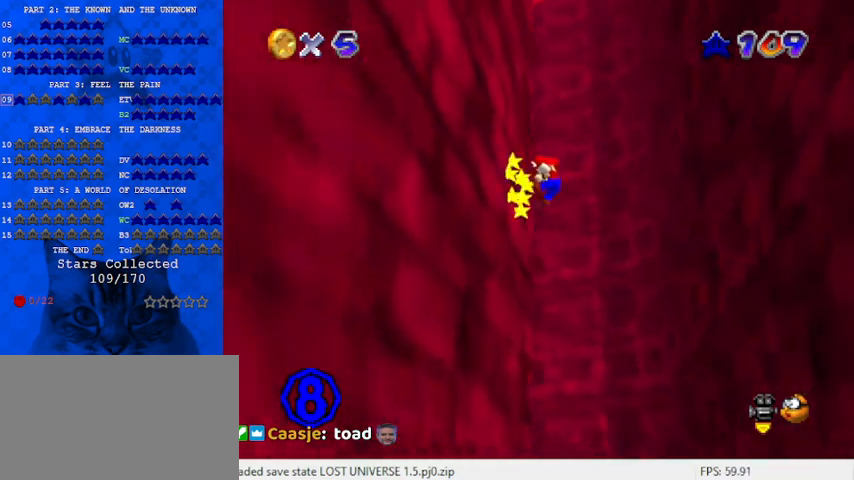
{"keys": ["right", "shift"], "events": [[67, "shift", "down"], [233, "down", "down"], [300, "ctrl", "down"], [467, "ctrl", "up"], [467, "down", "up"]]}
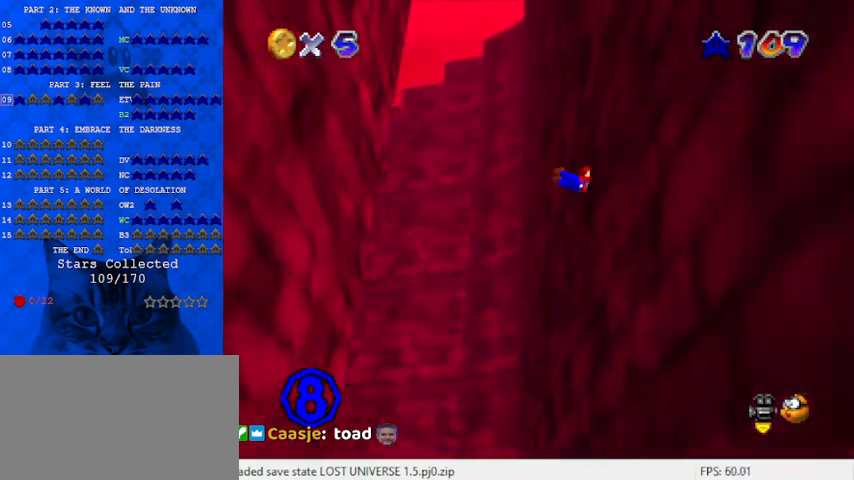
{"keys": ["ctrl", "left", "shift"], "events": [[33, "shift", "up"], [100, "left", "down"], [100, "right", "up"], [100, "shift", "down"], [333, "ctrl", "down"]]}
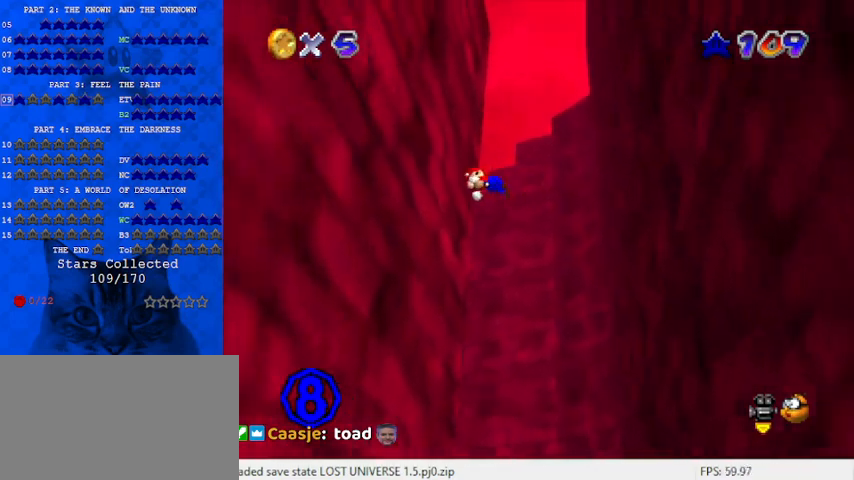
{"keys": ["ctrl", "right", "shift"], "events": [[33, "ctrl", "up"], [67, "shift", "up"], [200, "left", "up"], [200, "right", "down"], [200, "shift", "down"], [500, "ctrl", "down"]]}
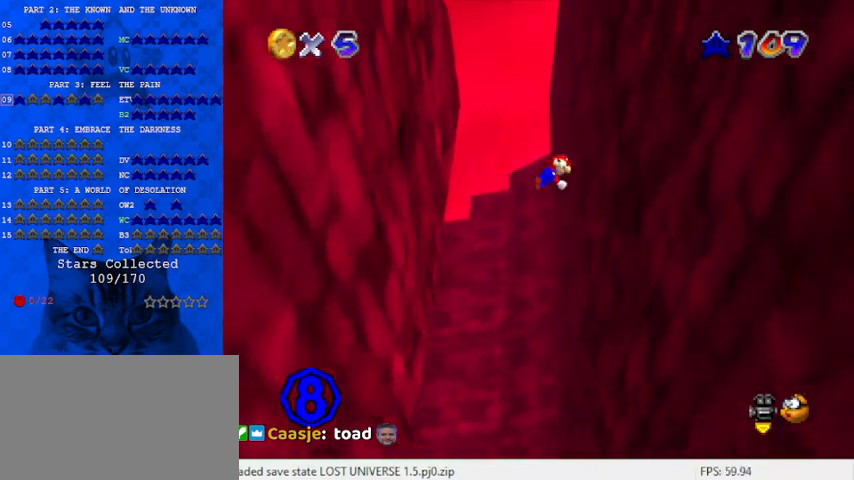
{"keys": ["left", "shift", "up"], "events": [[167, "ctrl", "up"], [167, "shift", "up"], [267, "shift", "down"], [333, "left", "down"], [333, "right", "up"], [500, "up", "down"]]}
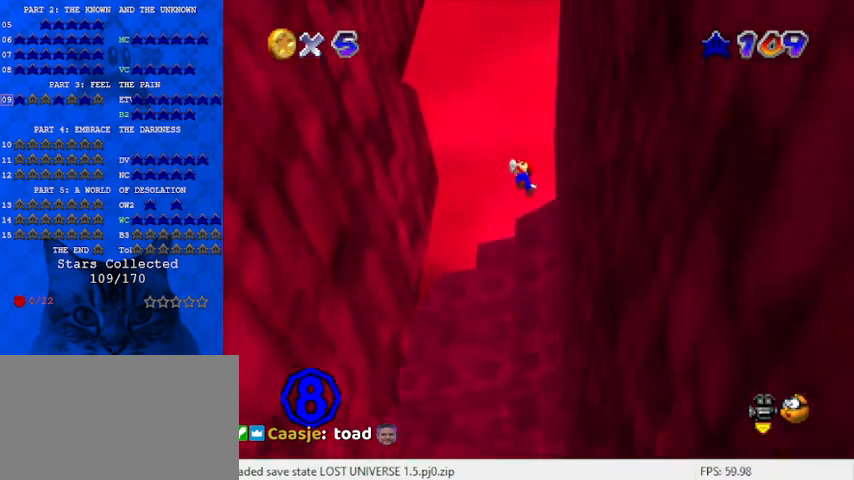
{"keys": ["right", "shift", "up"], "events": [[33, "ctrl", "down"], [233, "ctrl", "up"], [233, "shift", "up"], [267, "up", "up"], [367, "left", "up"], [367, "right", "down"], [433, "shift", "down"], [500, "up", "down"]]}
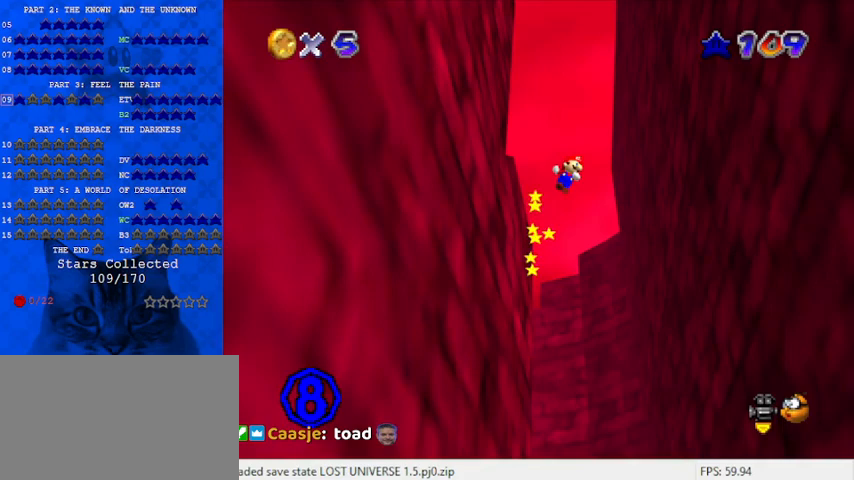
{"keys": ["right"], "events": [[100, "ctrl", "down"], [333, "ctrl", "up"], [367, "shift", "up"], [367, "up", "up"]]}
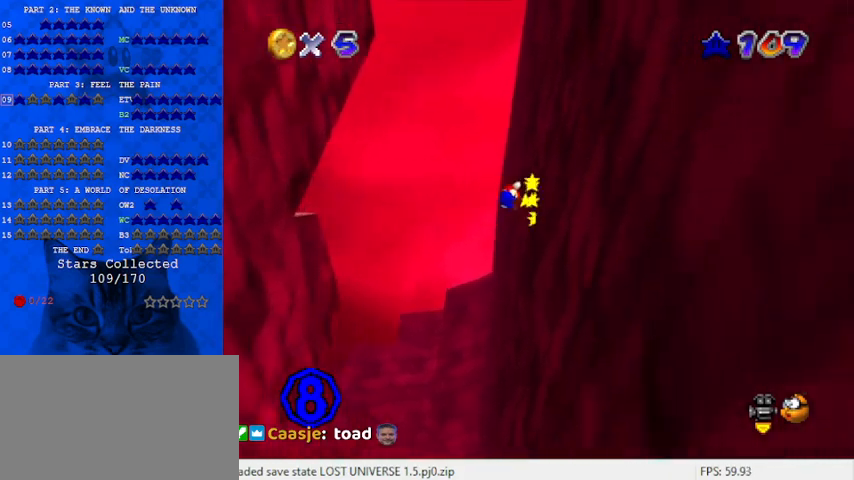
{"keys": ["right", "shift", "up"], "events": [[33, "shift", "down"], [33, "up", "down"], [67, "right", "up"], [200, "d", "down"], [267, "d", "up"], [333, "d", "down"], [433, "d", "up"], [433, "right", "down"]]}